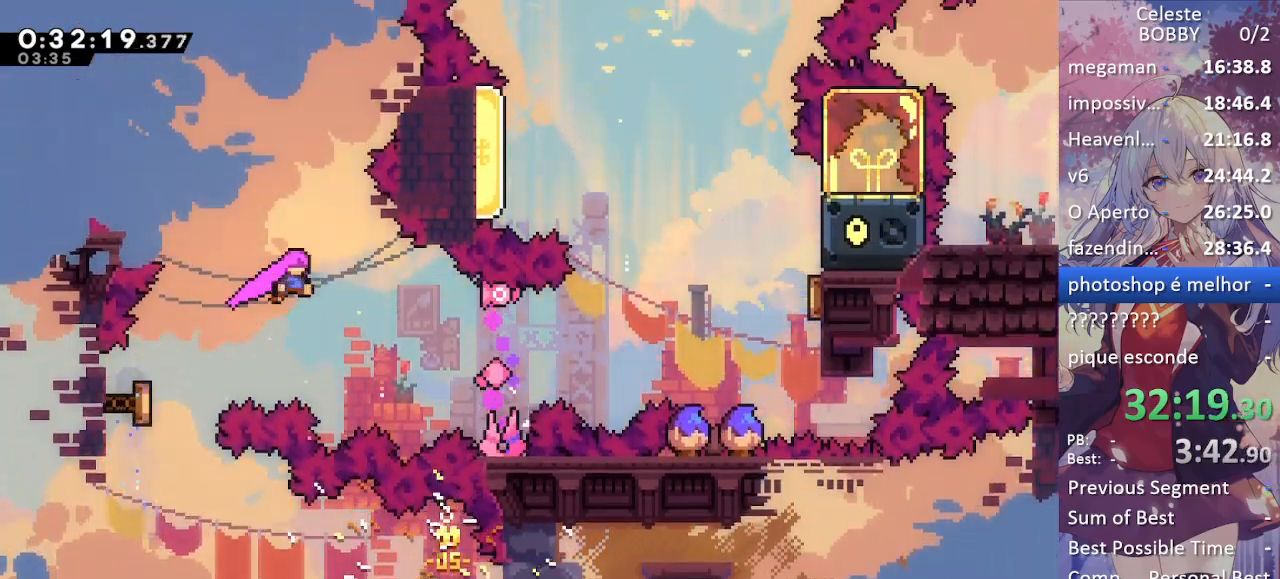
Gameplay with keyboard; each line is a JSON object with the keys held at the frame after it. "events" lists presses ("down") and releases ("up") of "blockless", "bubsdrop", "dash", "demo", "down", "grab", "jump", "jump2", "jump3", "jump4", "jump5", "left", "pause", "right", "rtm" and "up" between this image and that frame as [ms after this image, input, new state], when the widget could be followed in between. No other keys are recorded. Mouse input is not recorded. Key names are as the overlay labels them; some are game actions (e.g. jump) rather than physical keys.
{"keys": ["right"], "events": [[34, "dash", "down"], [34, "up", "down"], [184, "dash", "up"], [184, "left", "up"], [234, "up", "up"], [267, "right", "down"]]}
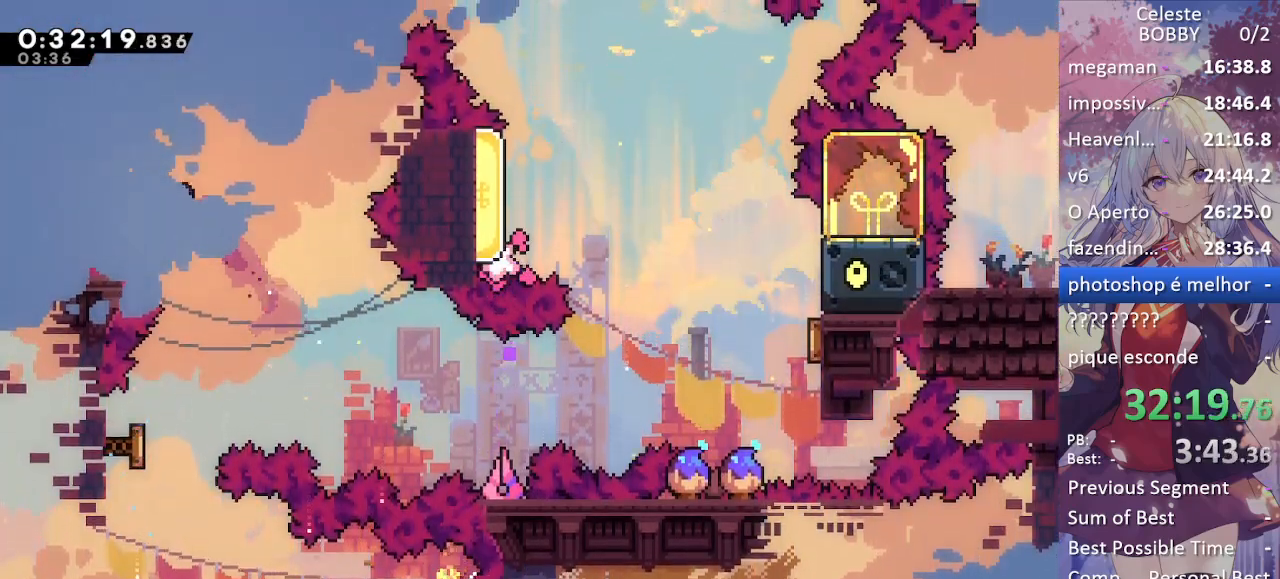
{"keys": ["dash", "left"], "events": [[100, "right", "up"], [384, "left", "down"], [484, "dash", "down"]]}
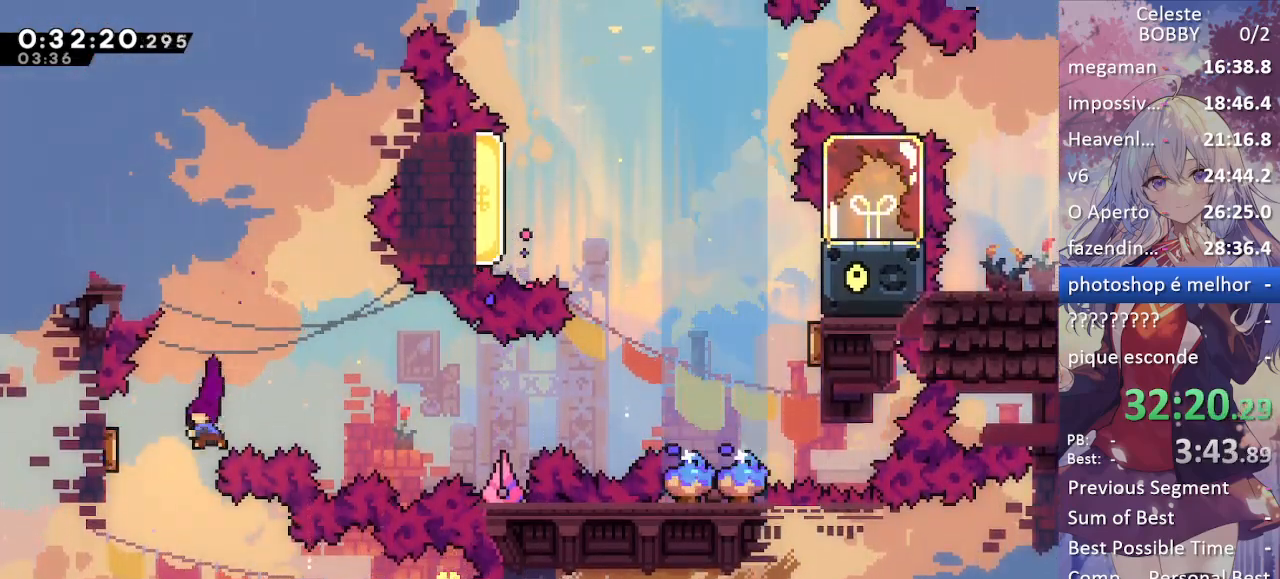
{"keys": ["right"], "events": [[117, "dash", "up"], [117, "right", "down"], [167, "left", "up"], [400, "right", "up"], [484, "right", "down"]]}
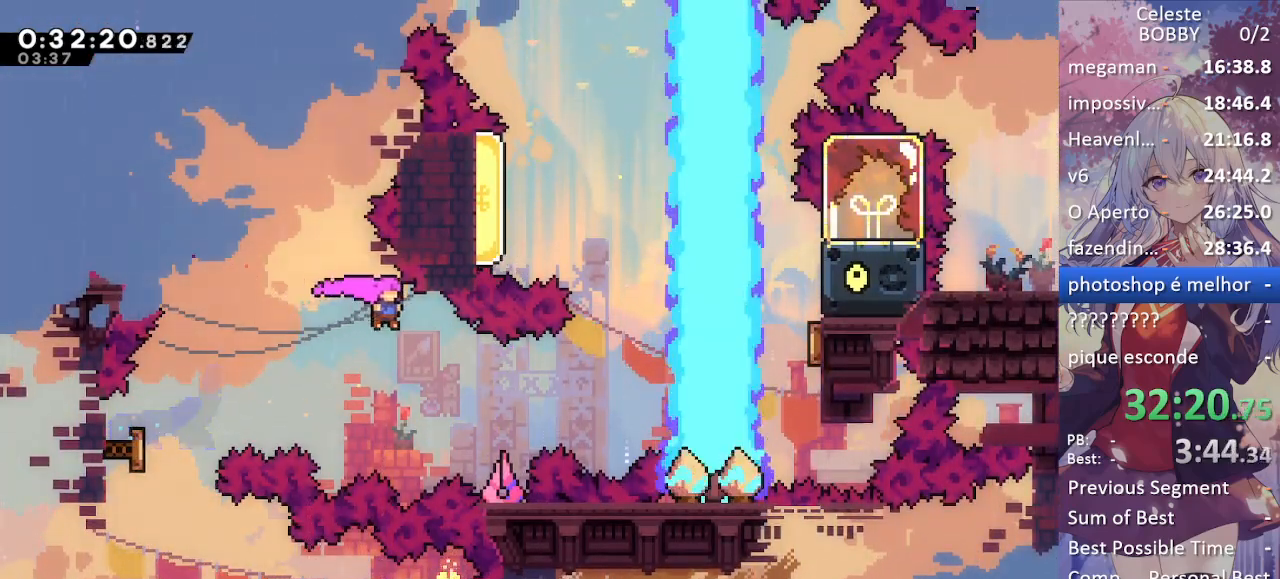
{"keys": ["up"], "events": [[234, "demo", "down"], [400, "demo", "up"], [450, "right", "up"], [500, "up", "down"]]}
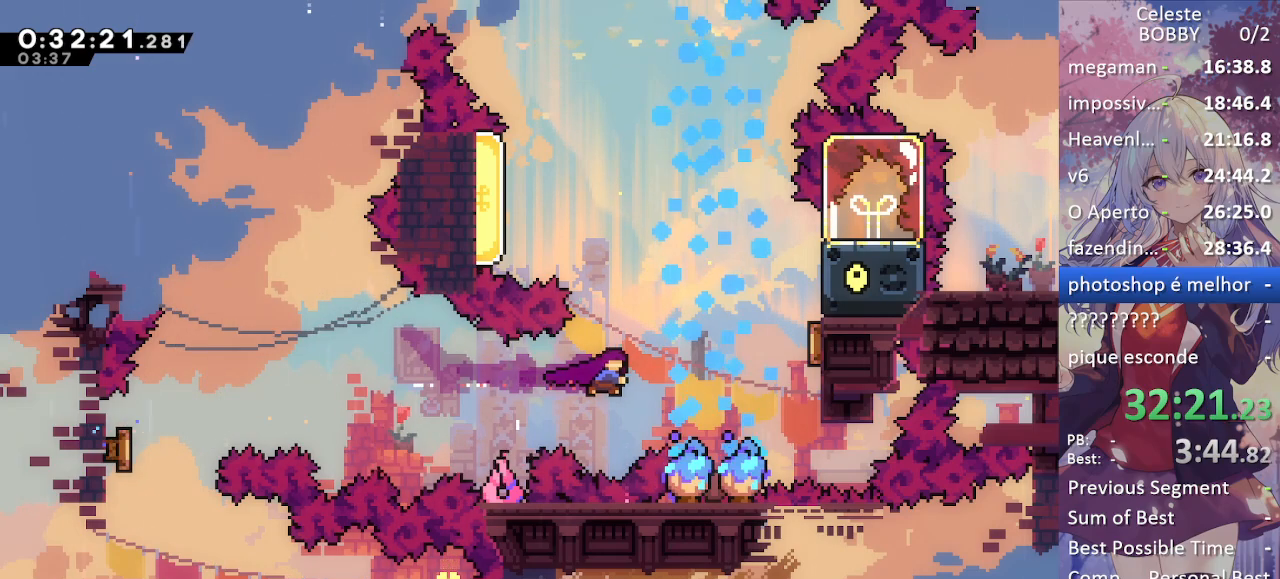
{"keys": ["dash", "grab", "left", "up"], "events": [[50, "dash", "down"], [150, "grab", "down"], [200, "left", "down"]]}
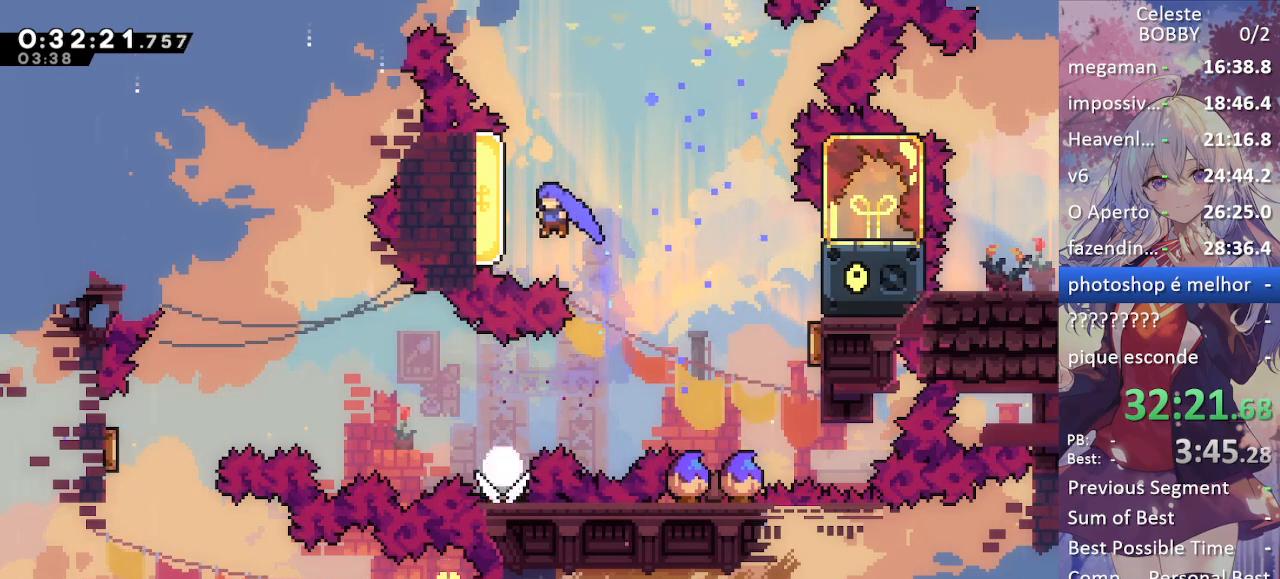
{"keys": ["grab", "up"], "events": [[67, "dash", "up"], [117, "jump", "down"], [250, "left", "up"], [350, "jump", "up"]]}
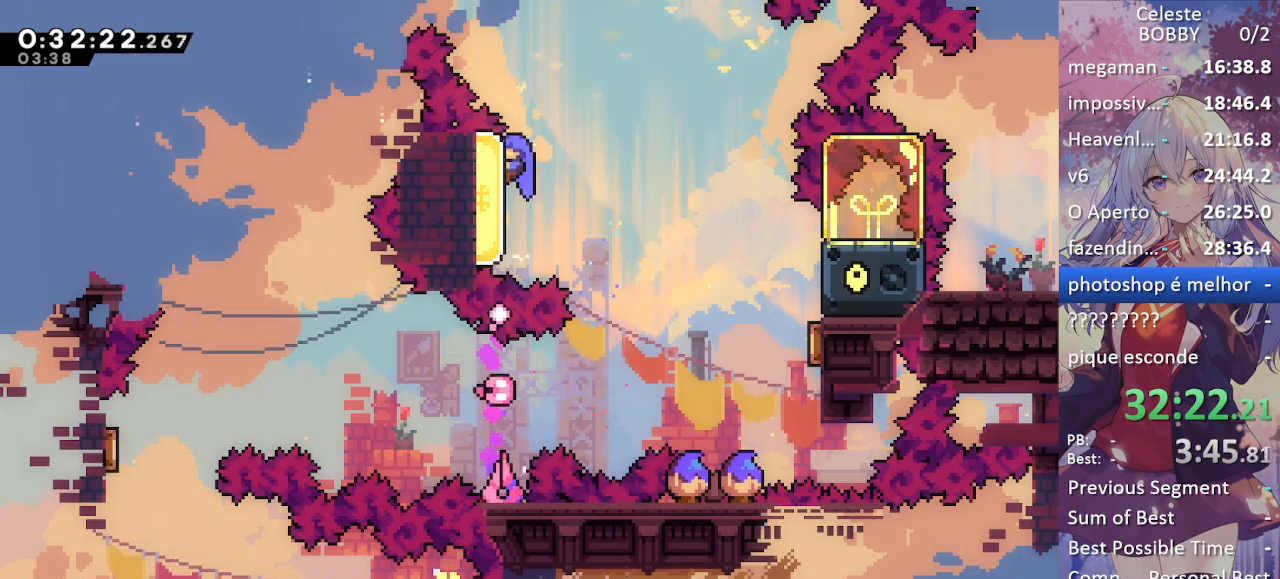
{"keys": ["grab"], "events": [[84, "up", "up"]]}
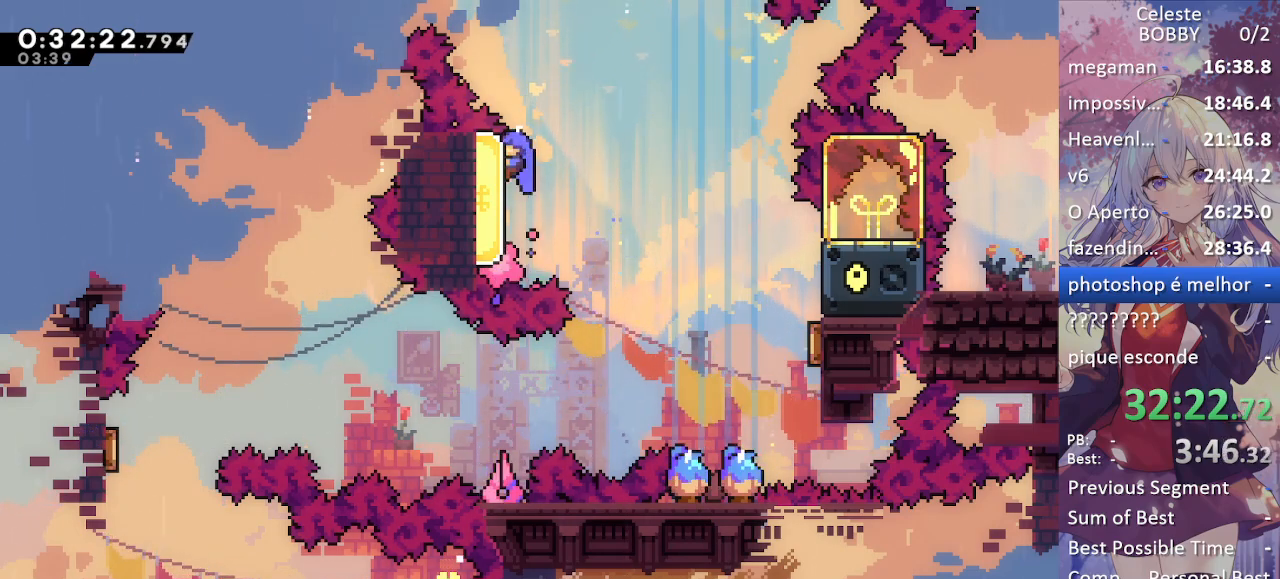
{"keys": ["grab", "right"], "events": [[134, "right", "down"]]}
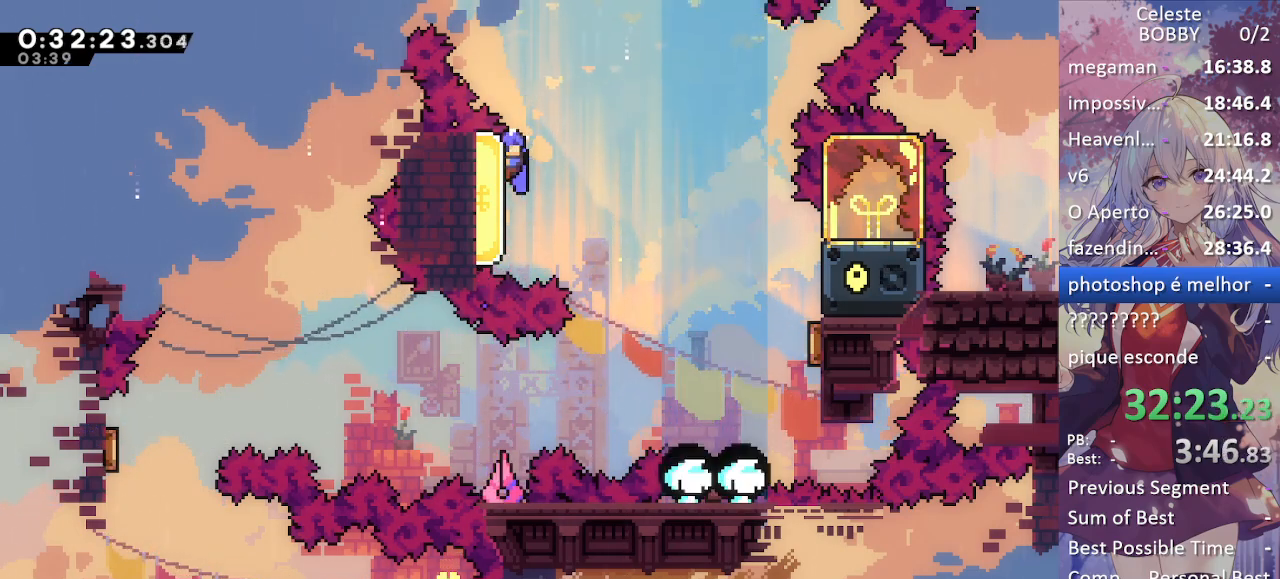
{"keys": ["grab", "right"], "events": []}
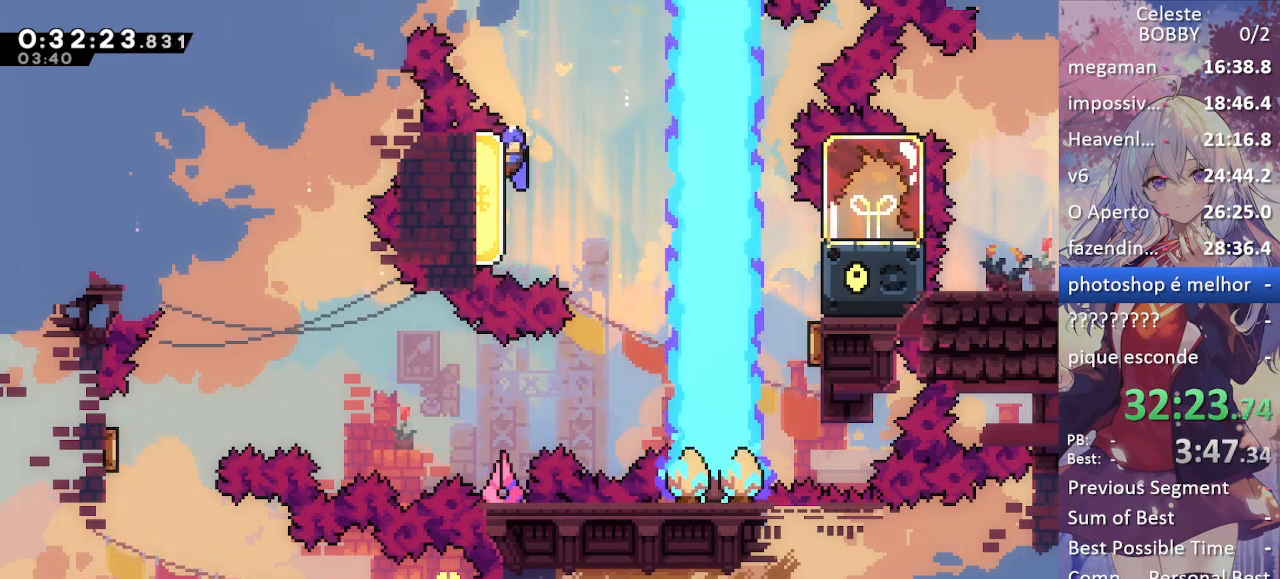
{"keys": ["grab", "jump", "right"], "events": [[500, "jump", "down"]]}
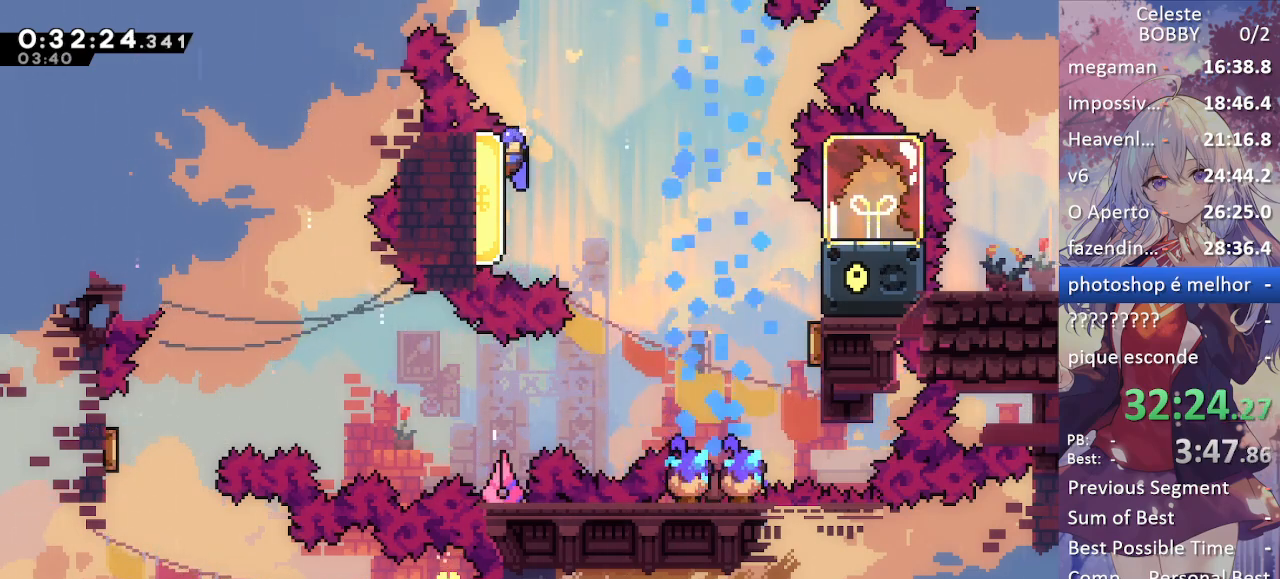
{"keys": ["grab", "jump", "right"], "events": []}
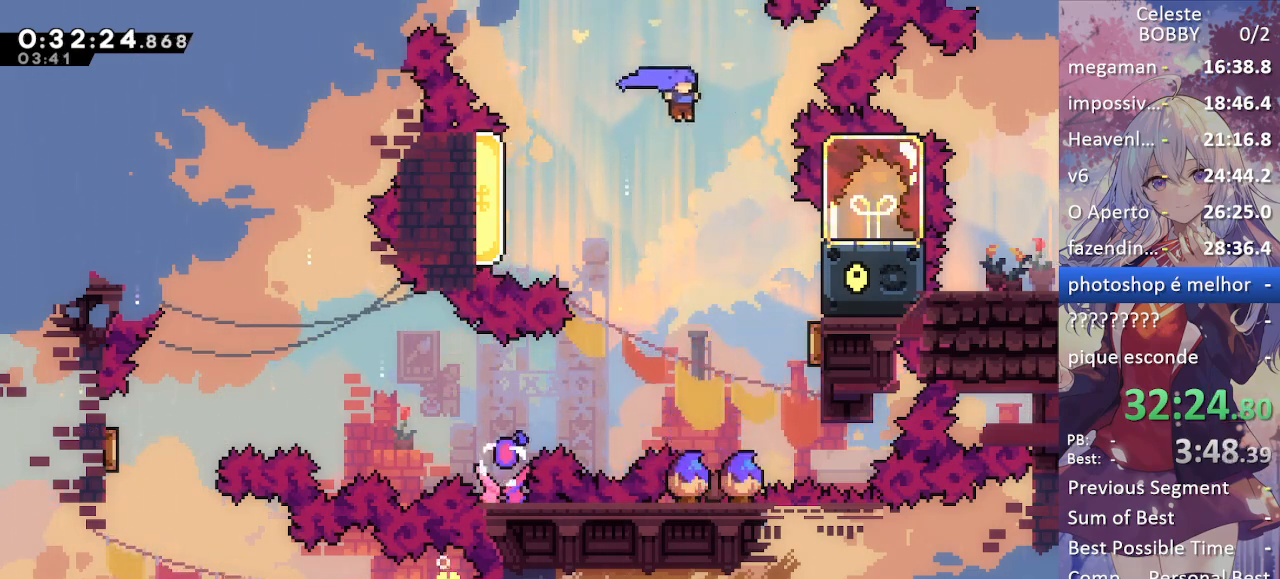
{"keys": ["right"], "events": [[117, "grab", "up"], [484, "jump", "up"]]}
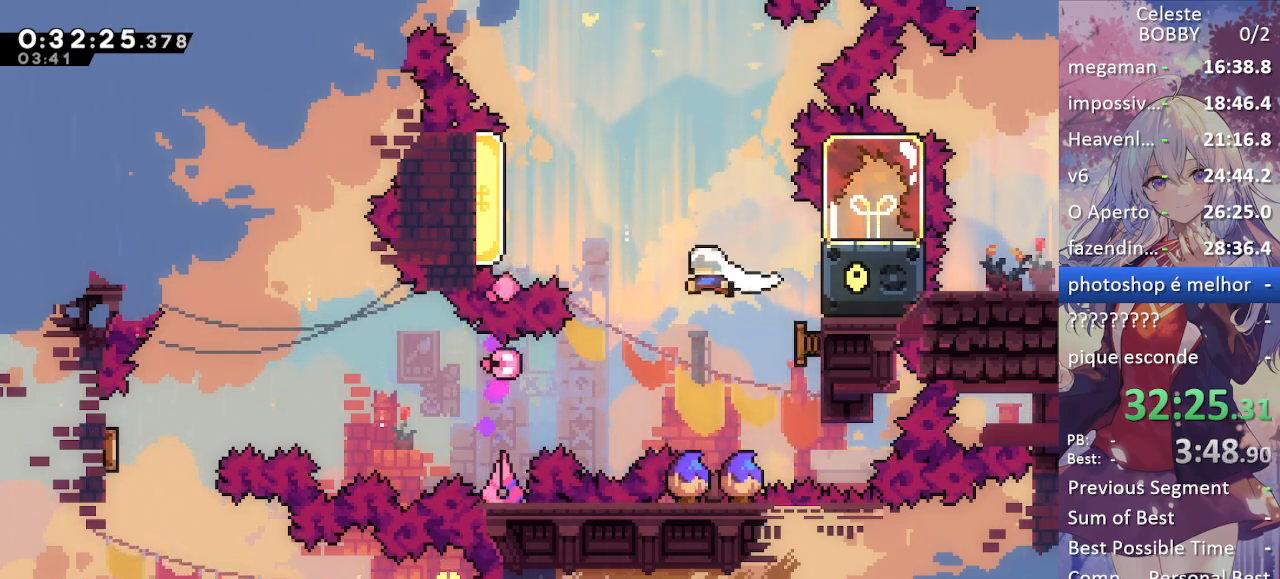
{"keys": ["grab", "left"], "events": [[84, "left", "down"], [84, "right", "up"], [367, "grab", "down"]]}
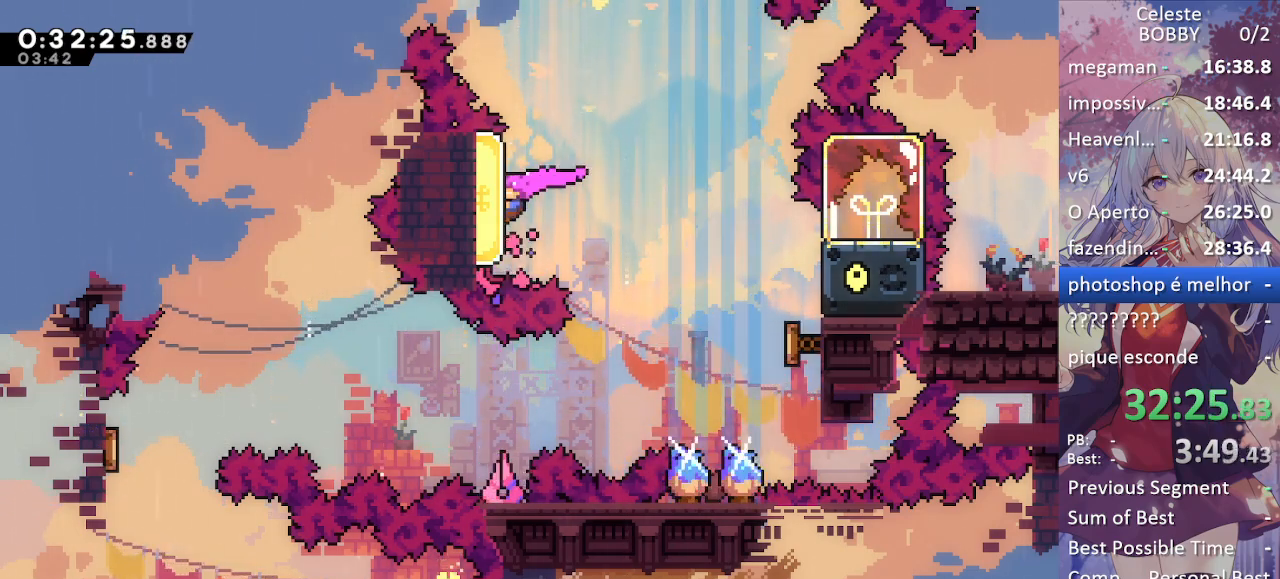
{"keys": ["grab", "left"], "events": [[184, "dash", "down"], [434, "dash", "up"]]}
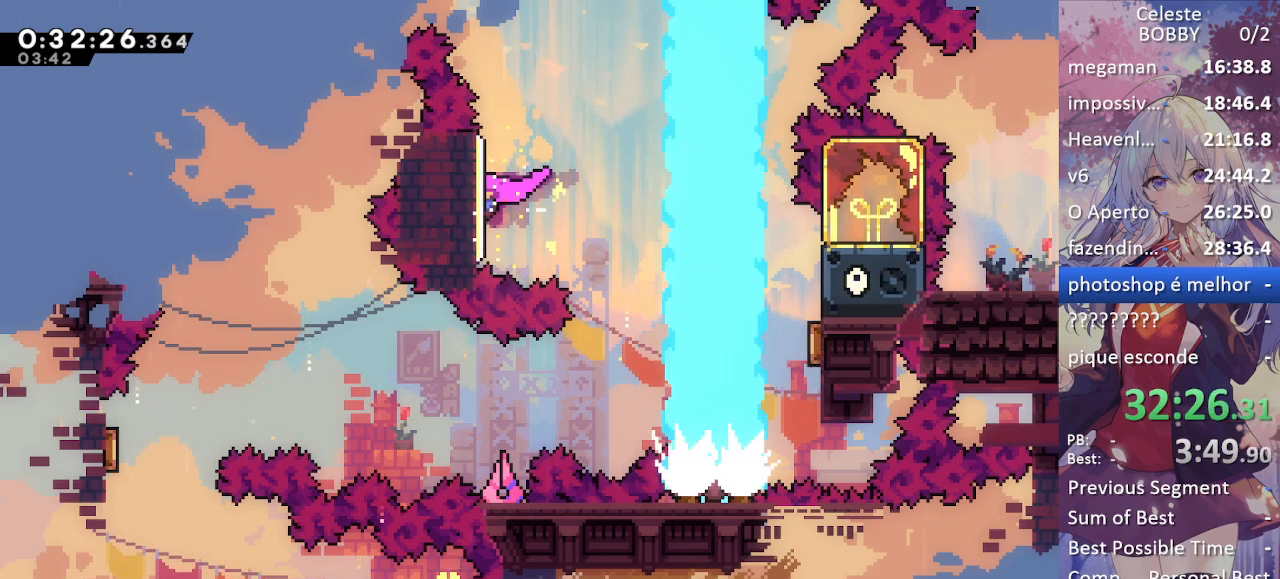
{"keys": ["grab"], "events": [[17, "left", "up"], [150, "up", "down"], [200, "up", "up"]]}
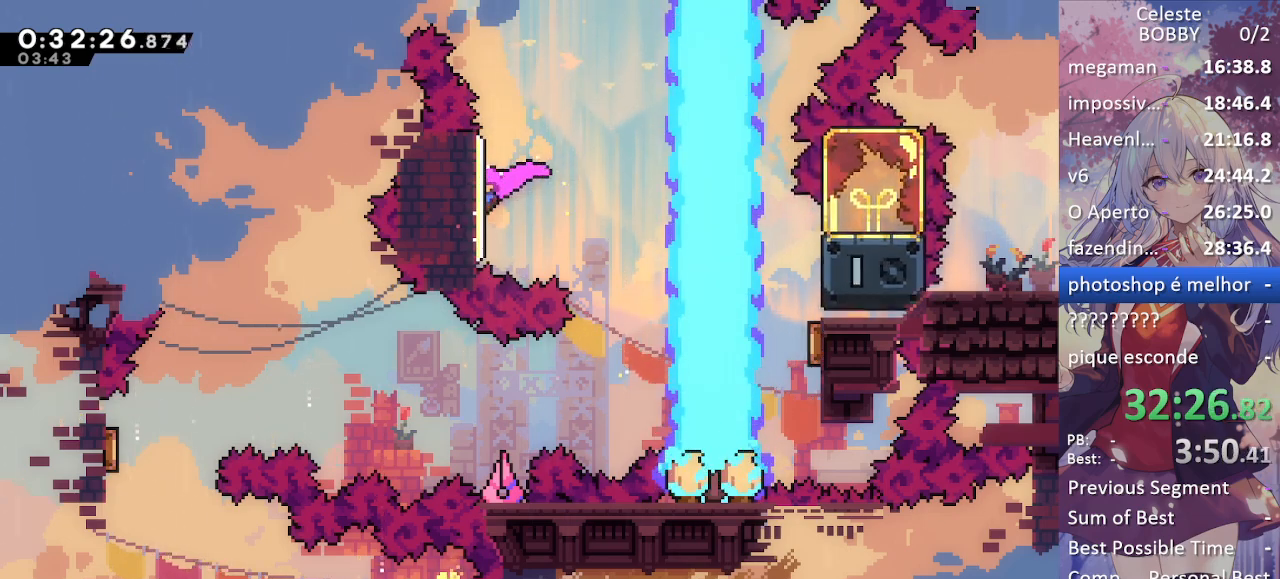
{"keys": ["grab", "jump", "right"], "events": [[134, "right", "down"], [234, "jump", "down"]]}
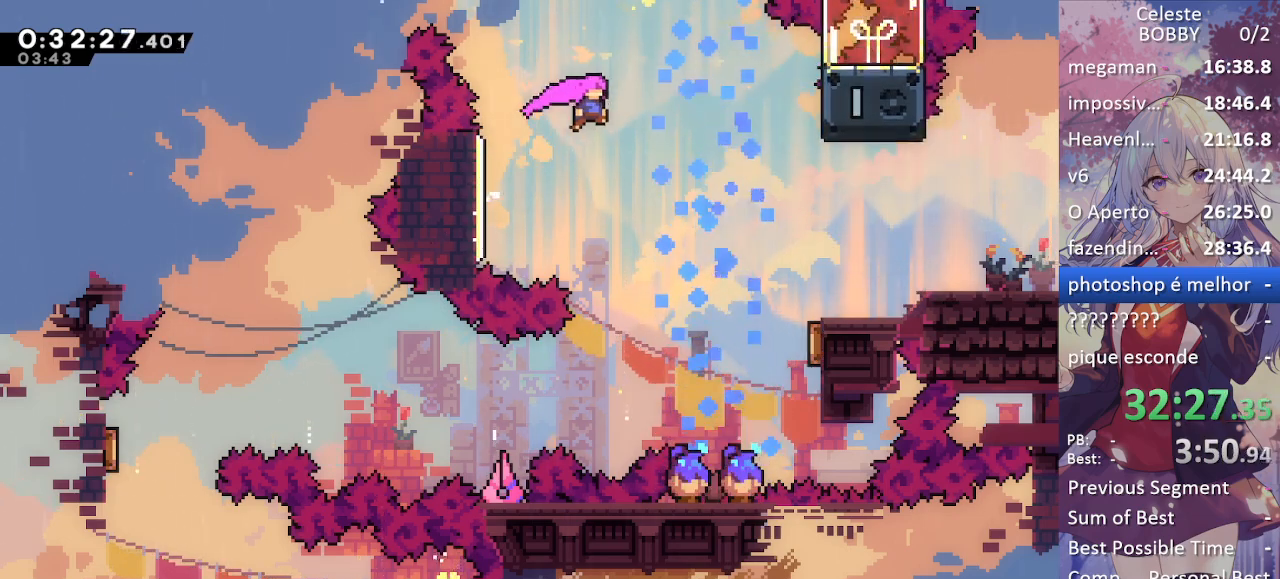
{"keys": ["right"], "events": [[50, "grab", "up"], [100, "jump", "up"], [334, "demo", "down"], [467, "demo", "up"]]}
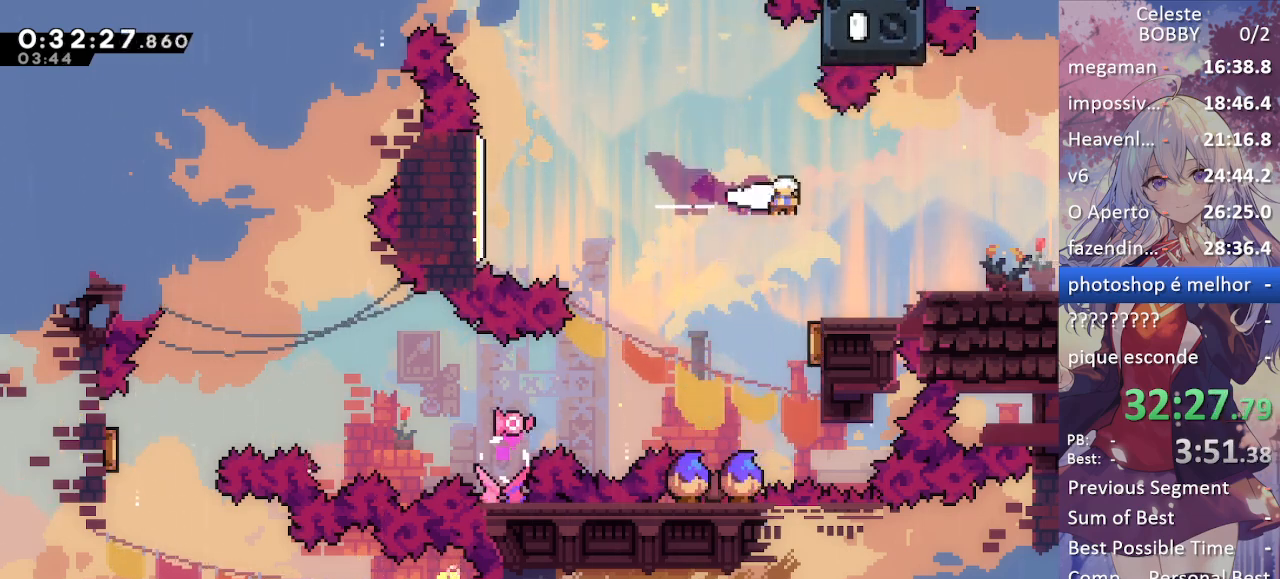
{"keys": ["grab", "jump", "right"], "events": [[150, "down", "down"], [200, "demo", "down"], [200, "grab", "down"], [300, "demo", "up"], [350, "down", "up"], [400, "jump", "down"]]}
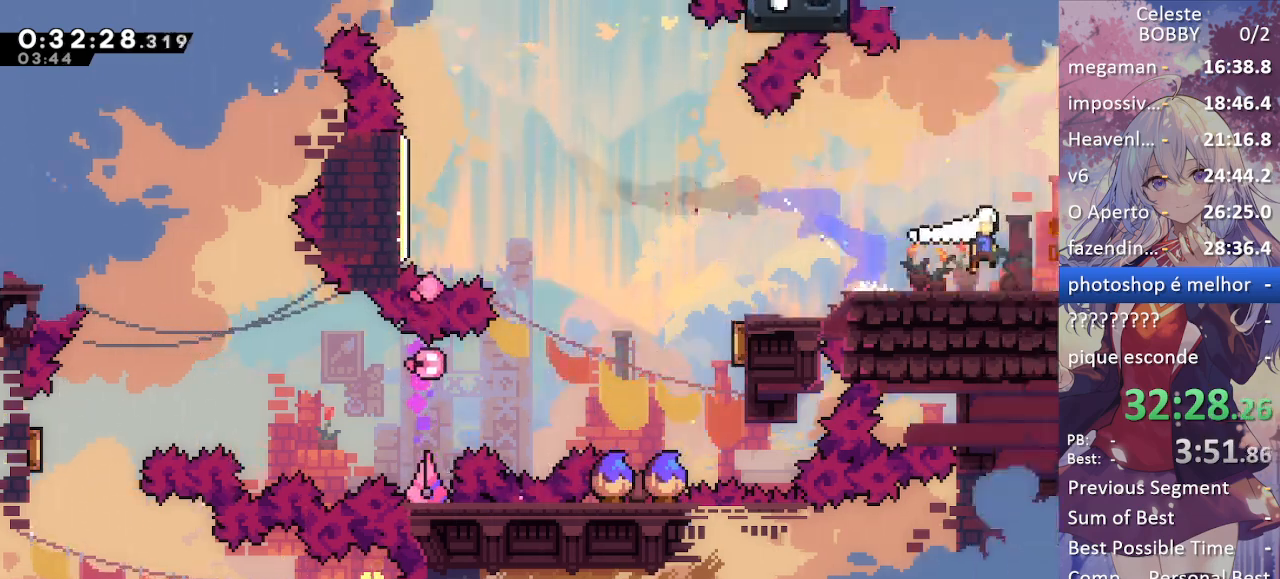
{"keys": ["grab", "jump", "right"], "events": []}
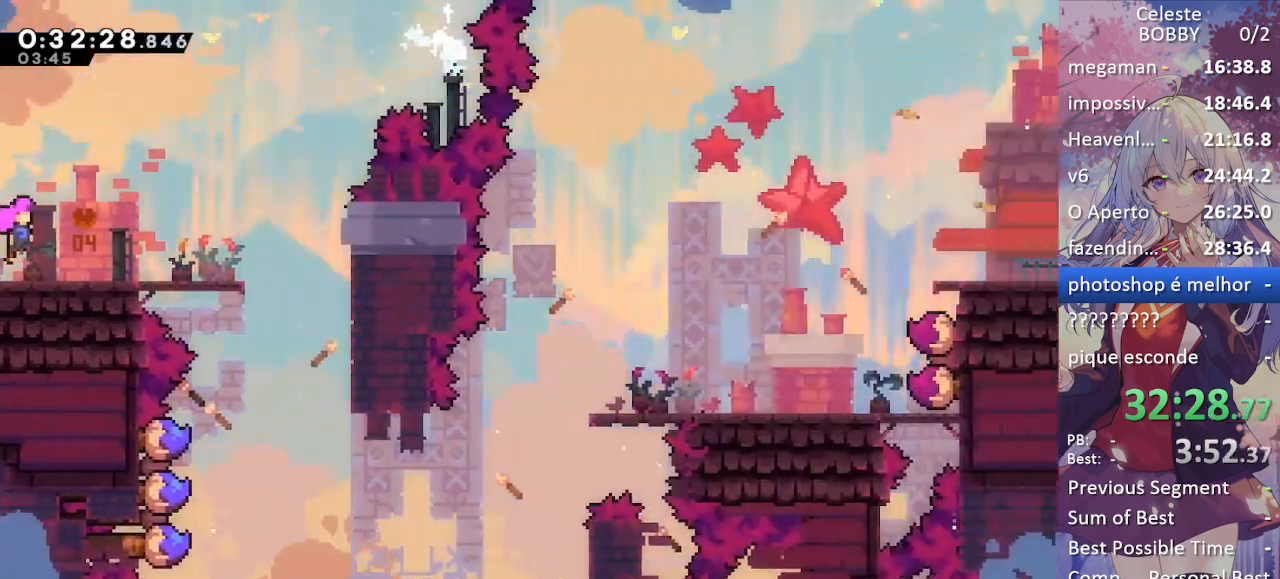
{"keys": ["grab", "jump", "right"], "events": []}
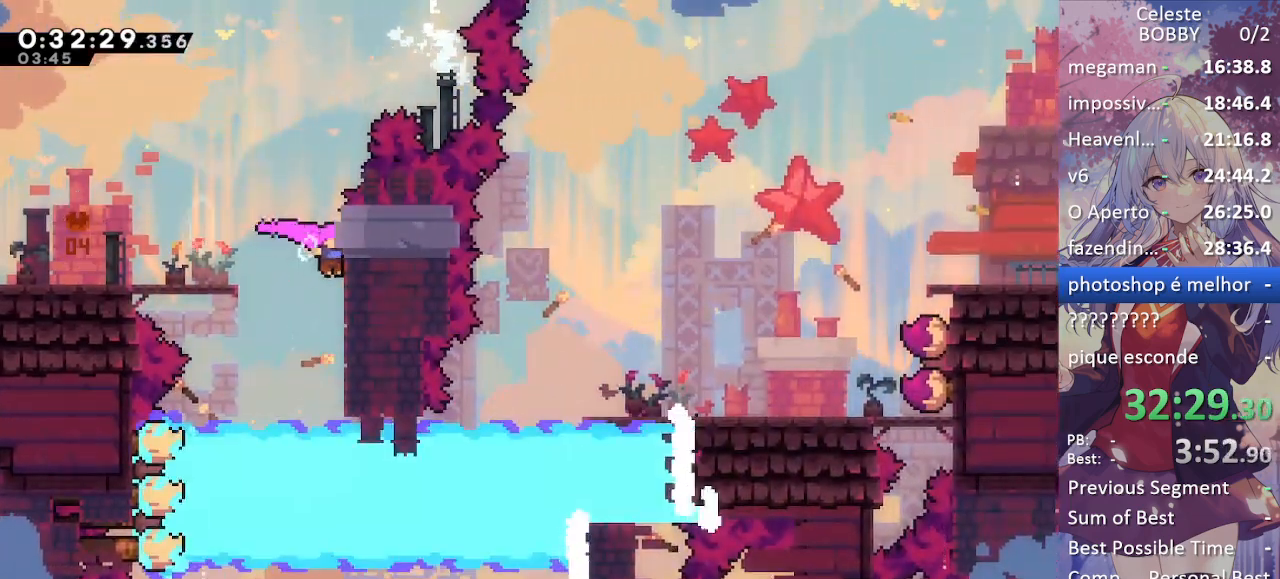
{"keys": ["grab"], "events": [[67, "jump", "up"], [67, "right", "up"]]}
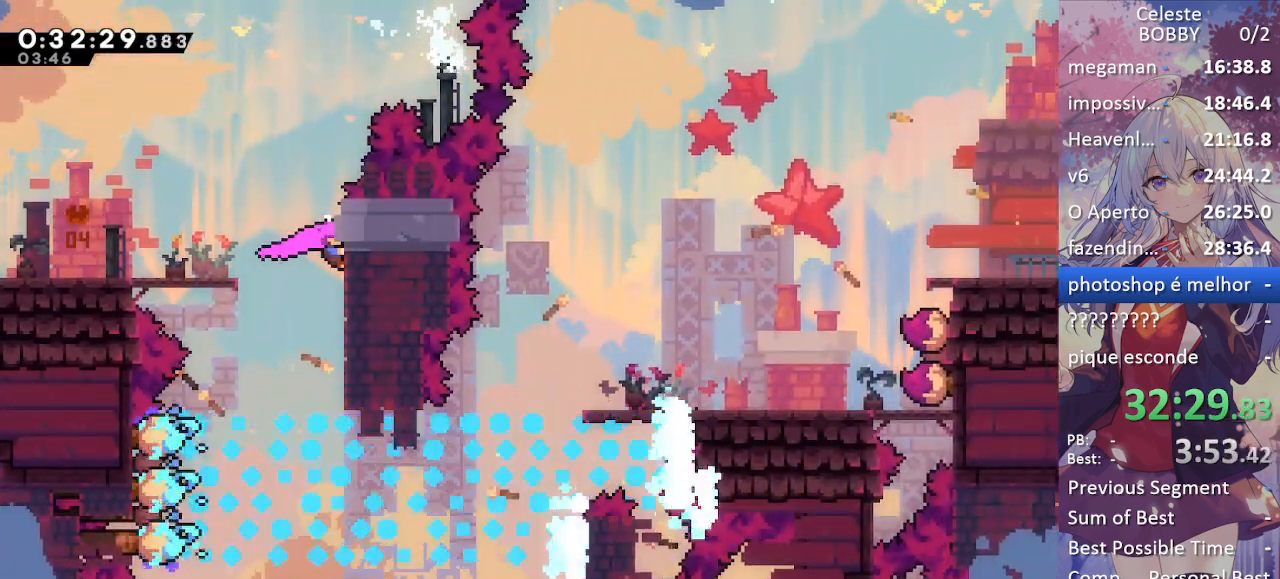
{"keys": [], "events": [[217, "down", "down"], [367, "down", "up"], [417, "grab", "up"]]}
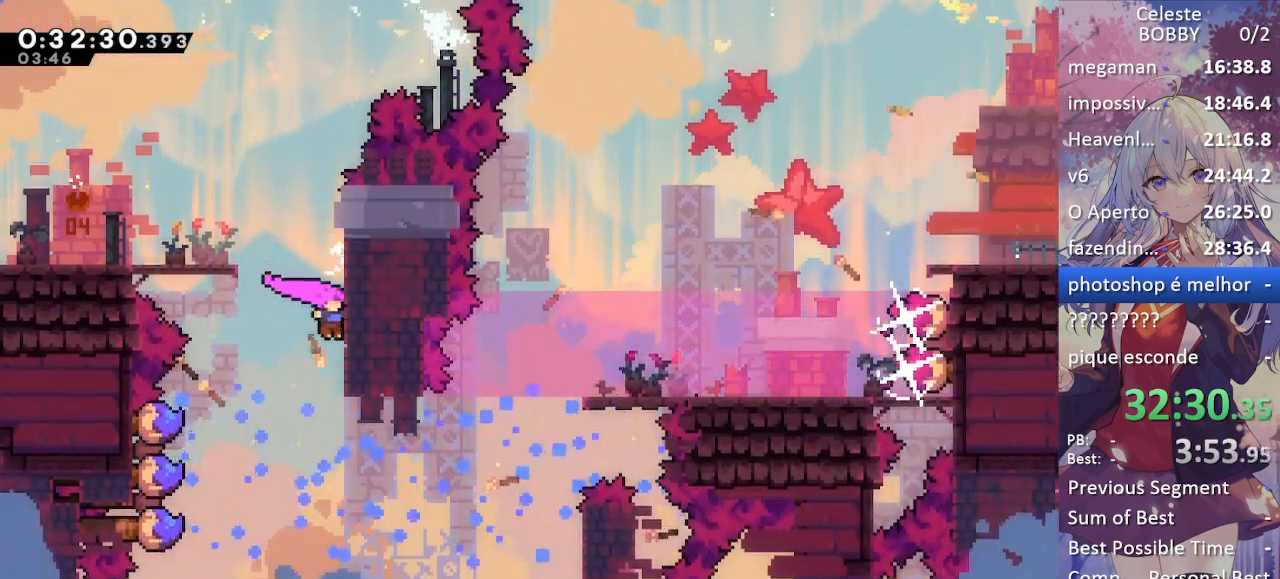
{"keys": ["demo", "grab", "right"], "events": [[284, "right", "down"], [384, "demo", "down"], [384, "grab", "down"]]}
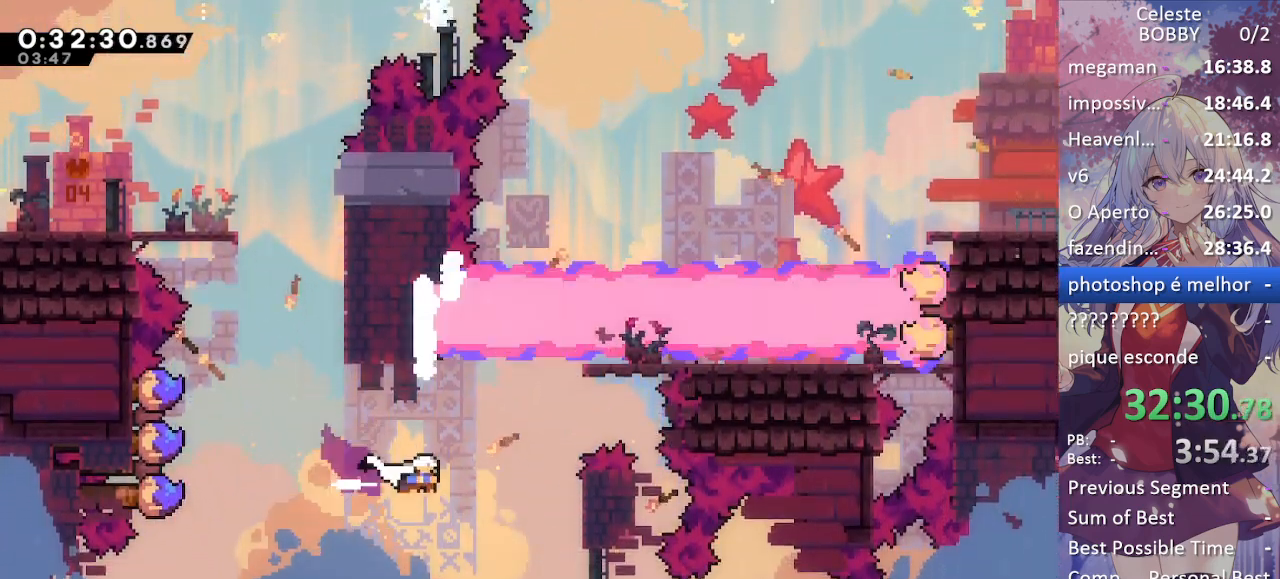
{"keys": ["grab", "jump"], "events": [[217, "demo", "up"], [317, "right", "up"], [350, "jump", "down"], [434, "jump", "up"], [484, "jump", "down"]]}
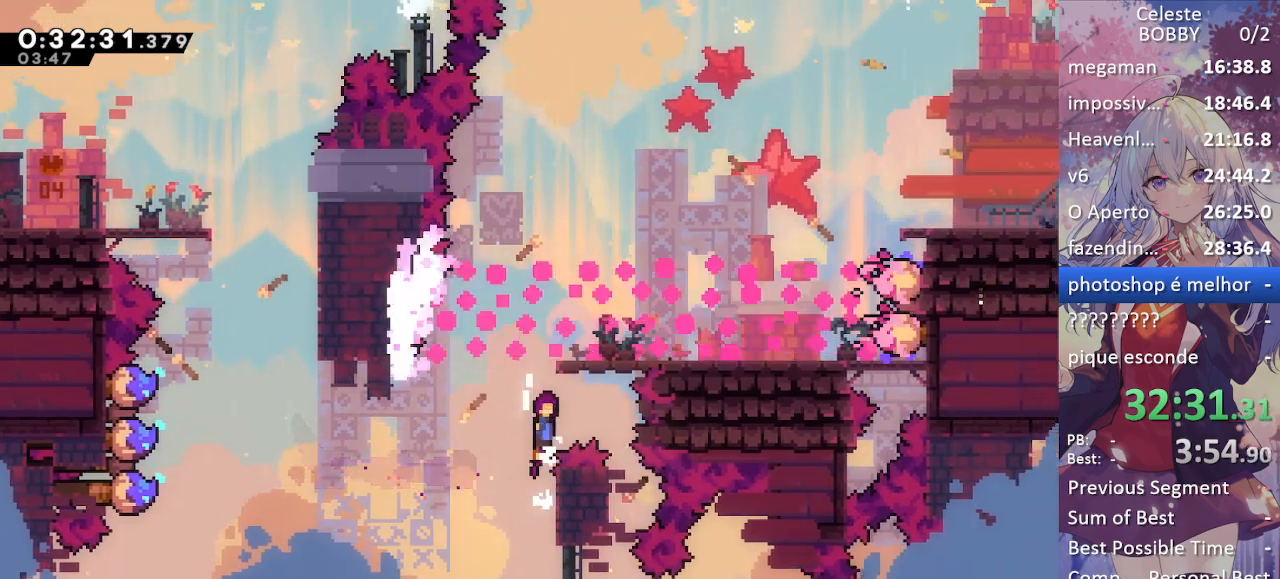
{"keys": ["demo", "grab", "right", "up"], "events": [[317, "up", "down"], [367, "demo", "down"], [367, "right", "down"], [400, "jump", "up"]]}
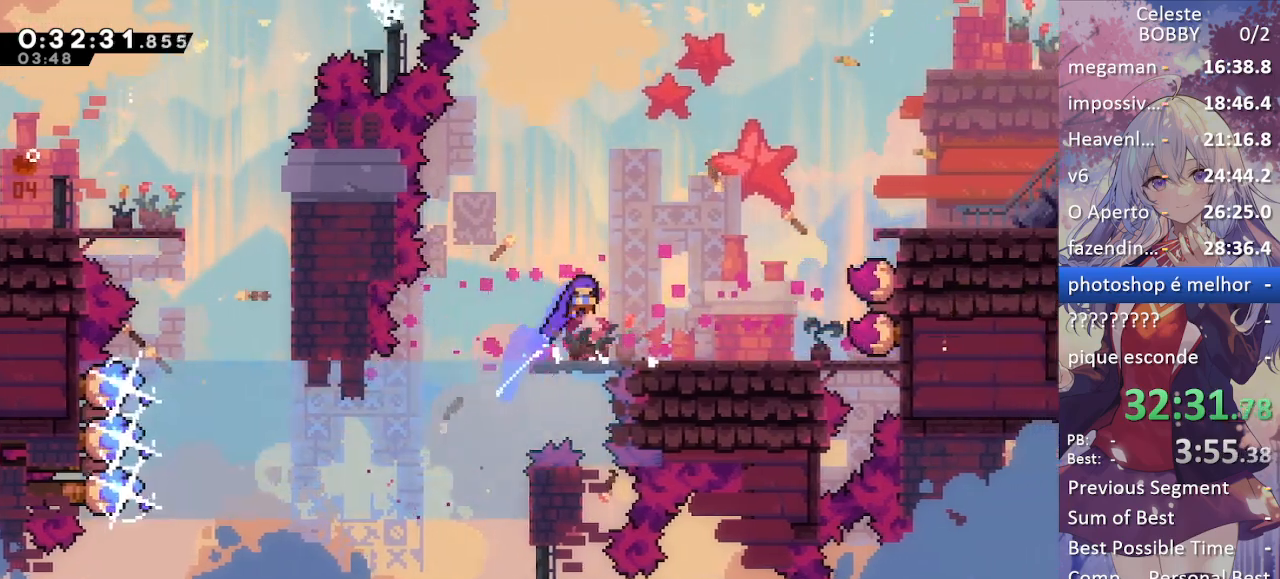
{"keys": ["grab"], "events": [[50, "demo", "up"], [50, "up", "up"], [234, "right", "up"]]}
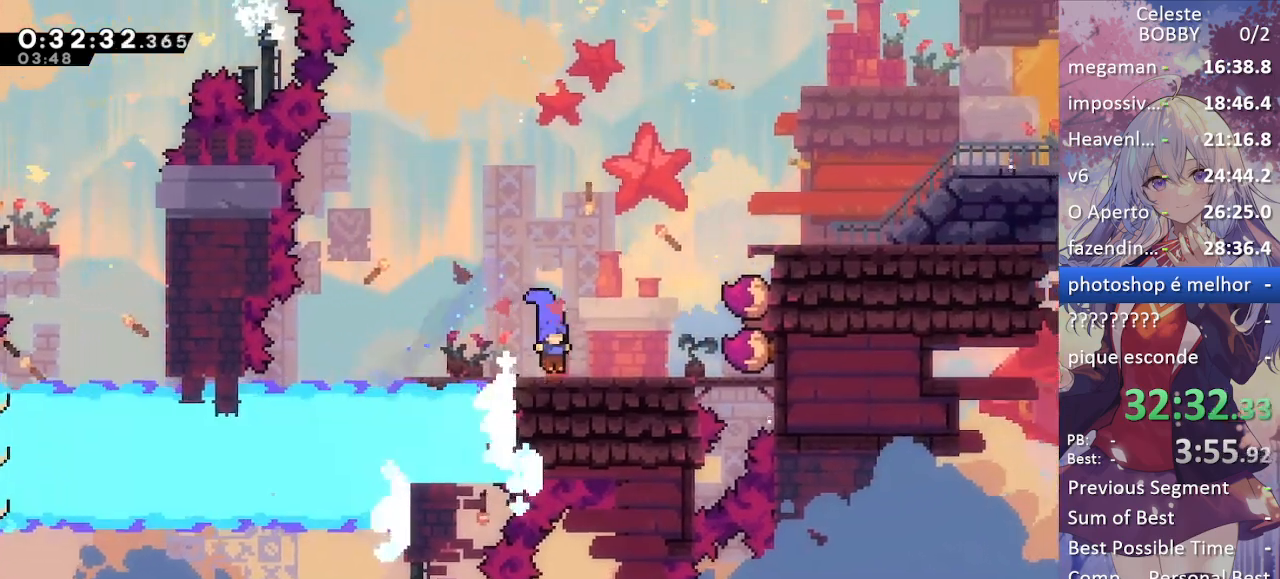
{"keys": ["grab", "right"], "events": [[34, "jump", "down"], [67, "right", "down"], [67, "up", "down"], [250, "demo", "down"], [300, "jump", "up"], [434, "demo", "up"], [434, "up", "up"]]}
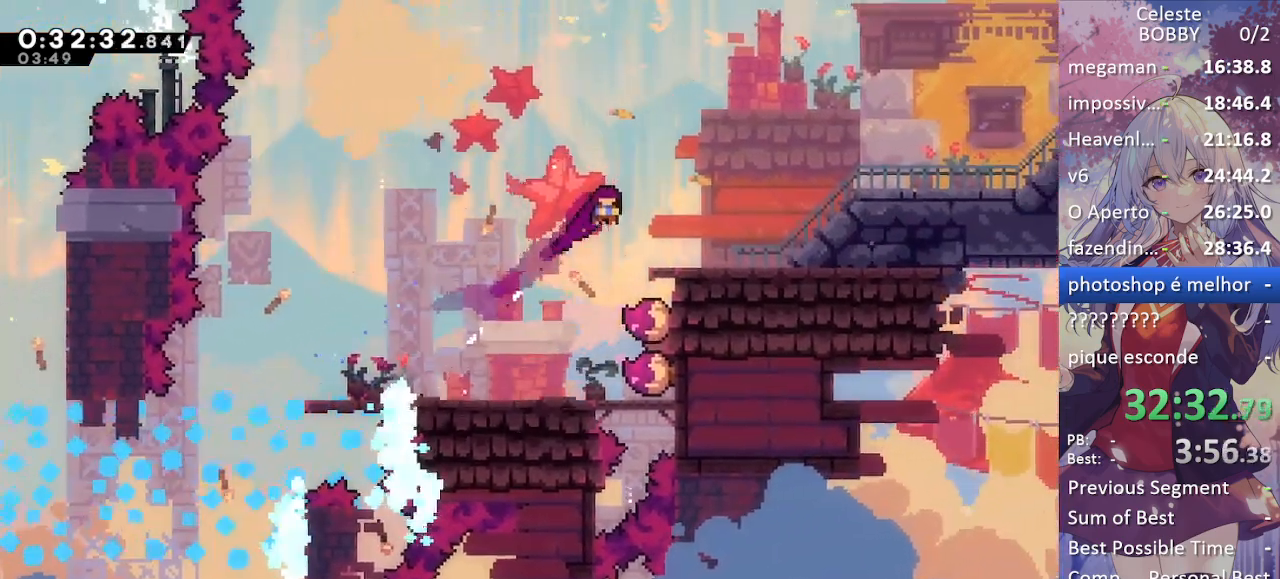
{"keys": ["grab", "jump", "jump2", "right"], "events": [[84, "demo", "down"], [217, "demo", "up"], [400, "jump", "down"], [500, "jump2", "down"]]}
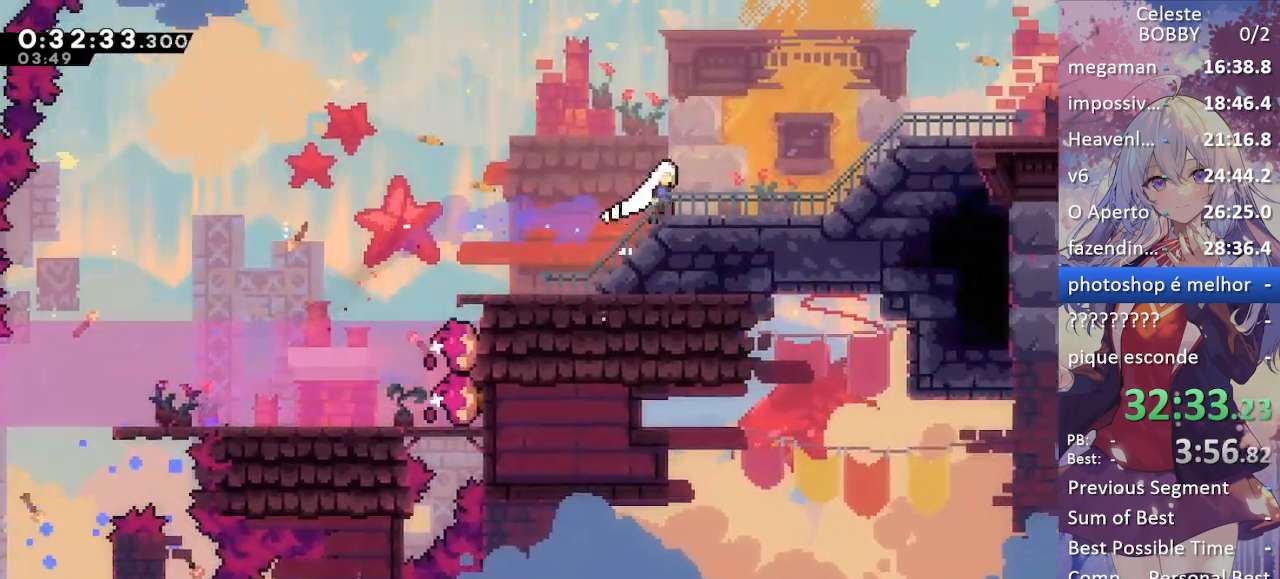
{"keys": ["grab", "jump", "right"], "events": [[50, "jump", "up"], [50, "jump2", "up"], [284, "demo", "down"], [384, "demo", "up"], [484, "jump", "down"]]}
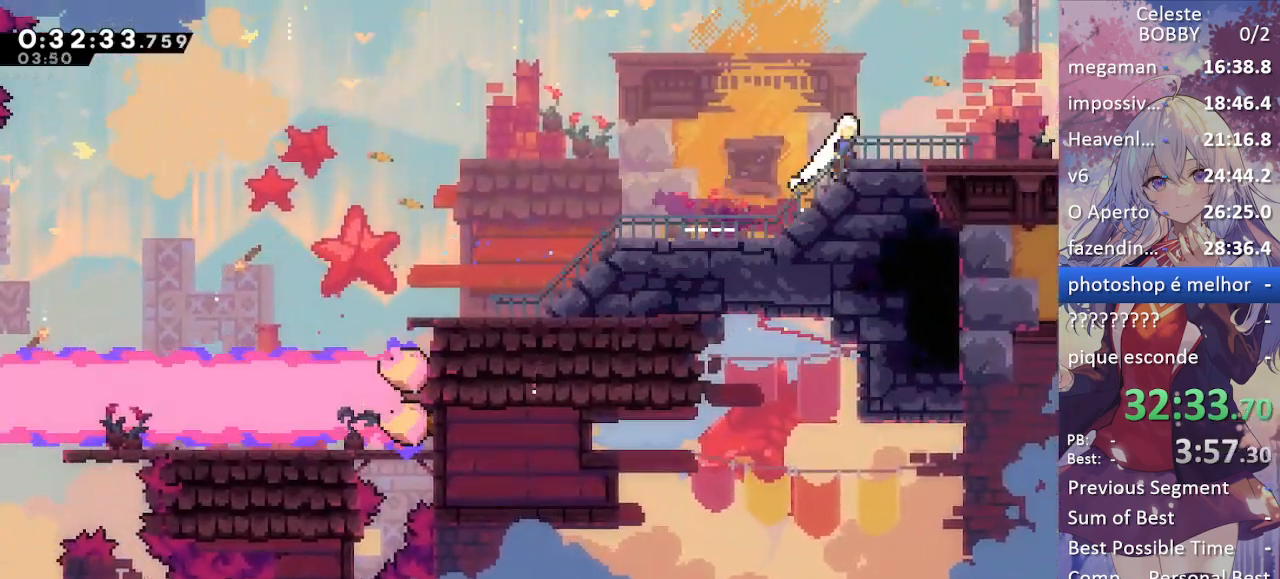
{"keys": ["grab", "jump2", "right"], "events": [[34, "jump2", "down"], [67, "jump", "up"], [117, "jump", "down"], [117, "jump2", "up"], [200, "jump", "up"], [200, "jump2", "down"], [300, "jump", "down"], [300, "jump2", "up"], [384, "jump2", "down"], [434, "jump", "up"]]}
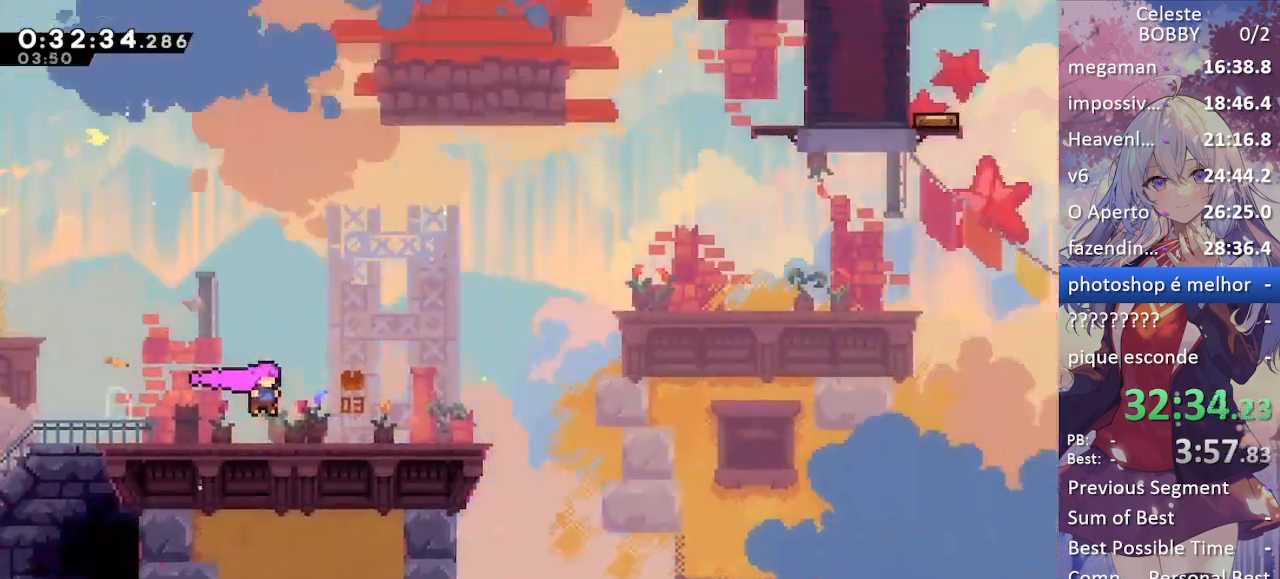
{"keys": ["grab", "right"], "events": [[34, "jump2", "up"]]}